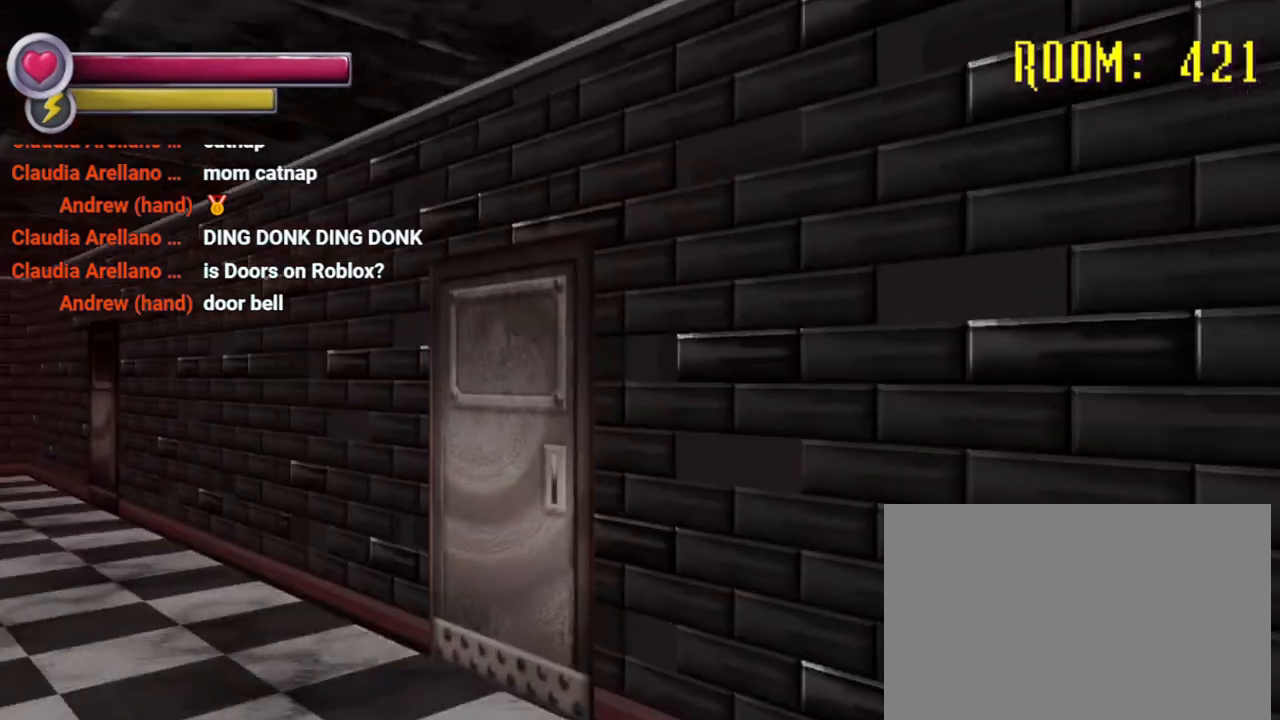
Gameplay with a controller (PlayStation layout); each line is a JSON object with the inputs held at the frame after it. "events" lists button and stick changes between this image and that frame as [ms after this image, input, new state], when the widget could be followed in between. Not read: L3 R3.
{"buttons": [], "left_stick": "up-left", "right_stick": "right", "events": [[67, "left_stick", "up-left"], [467, "right_stick", "right"]]}
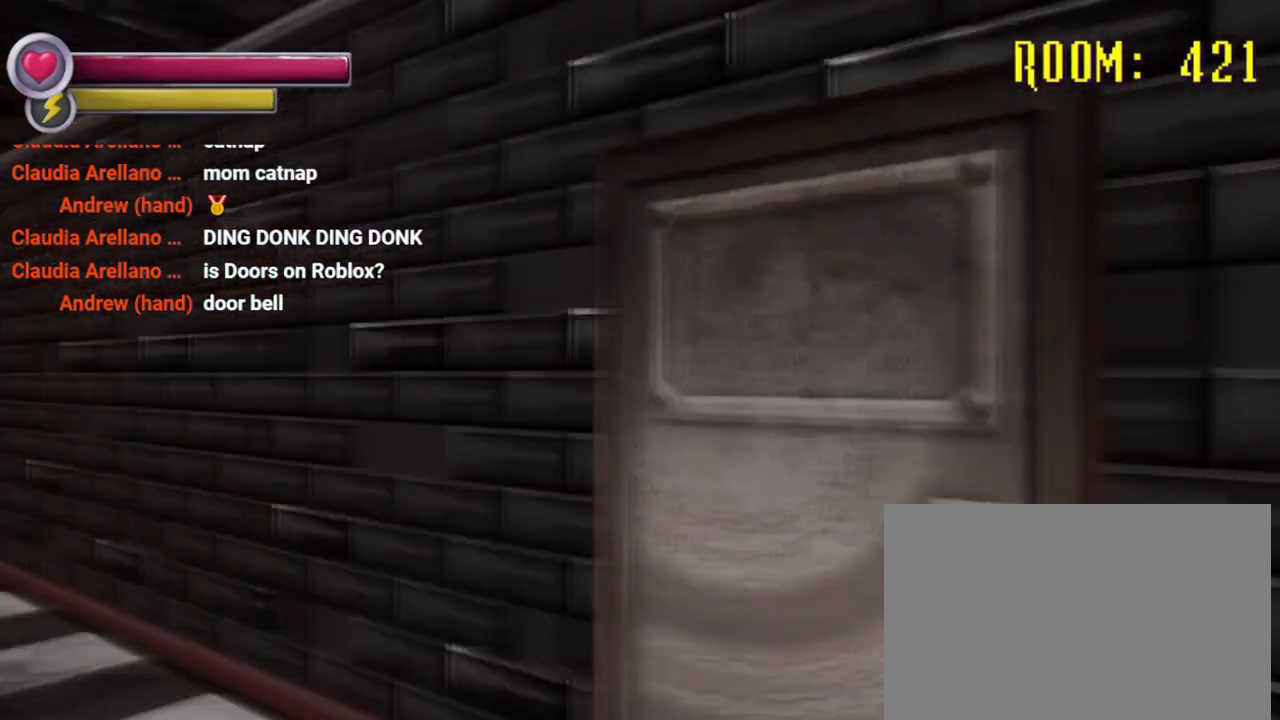
{"buttons": [], "left_stick": "left", "right_stick": "right", "events": [[133, "left_stick", "center"], [133, "right_stick", "center"], [333, "right_stick", "right"], [467, "left_stick", "left"]]}
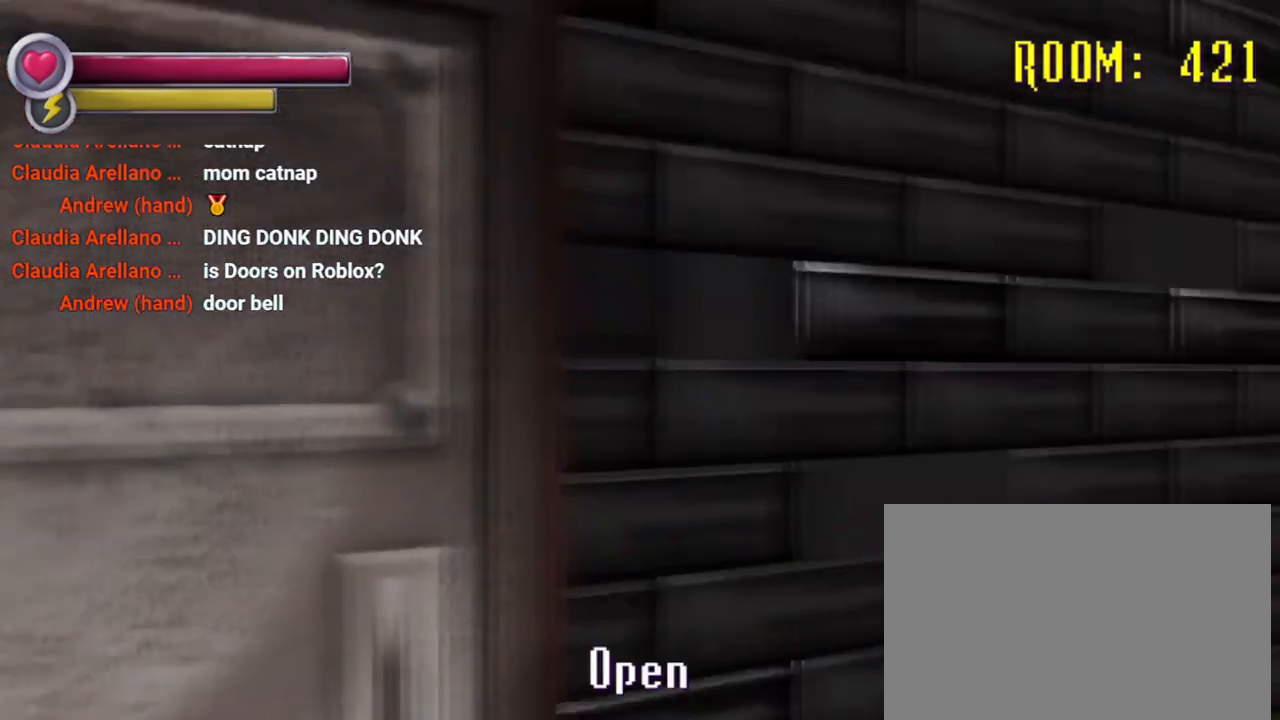
{"buttons": [], "left_stick": "center", "right_stick": "center", "events": [[133, "left_stick", "down-left"], [233, "right_stick", "center"], [267, "left_stick", "center"]]}
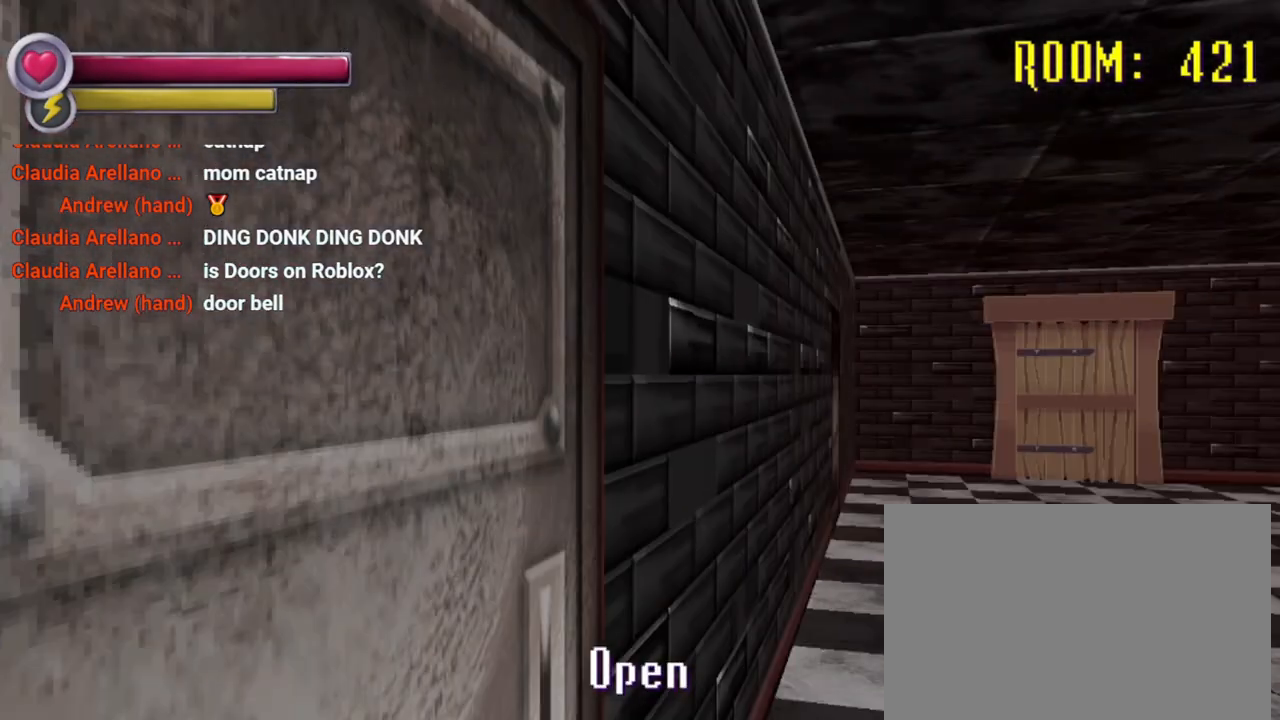
{"buttons": [], "left_stick": "center", "right_stick": "center", "events": [[67, "CROSS", "down"], [200, "CROSS", "up"]]}
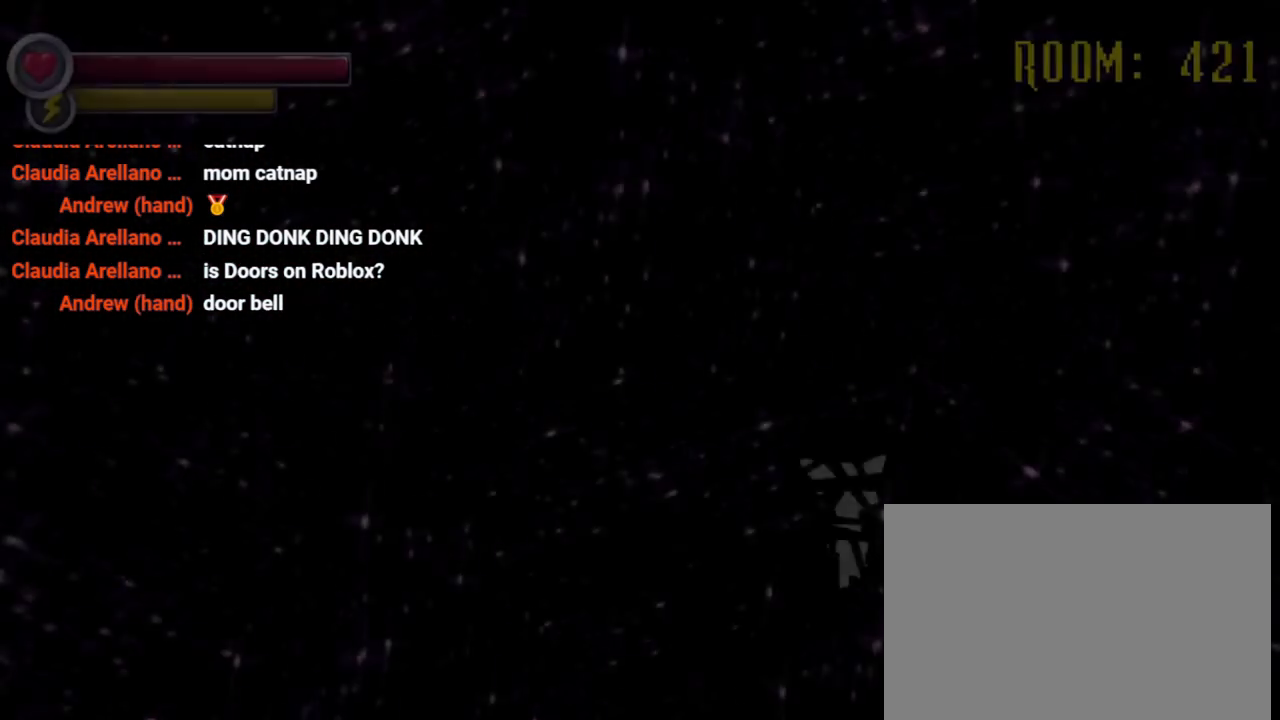
{"buttons": [], "left_stick": "center", "right_stick": "center", "events": [[233, "R1", "down"], [333, "R1", "up"]]}
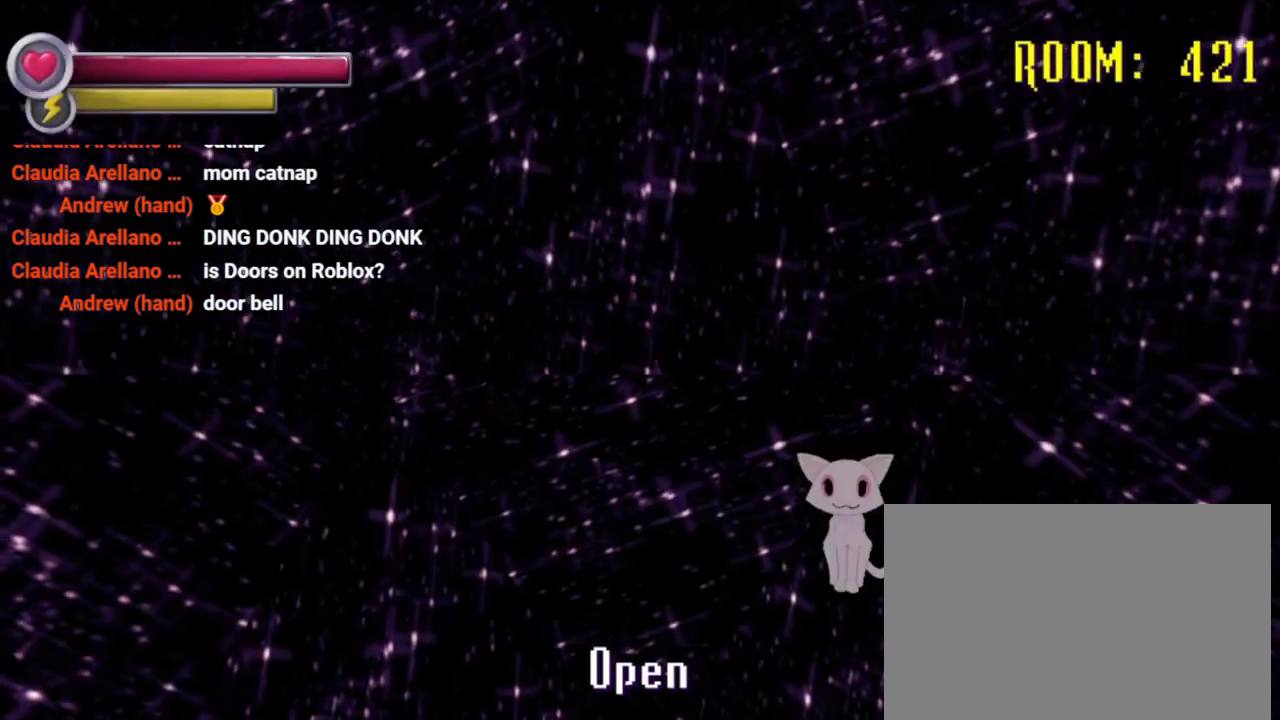
{"buttons": [], "left_stick": "center", "right_stick": "down-right", "events": [[500, "right_stick", "down-right"]]}
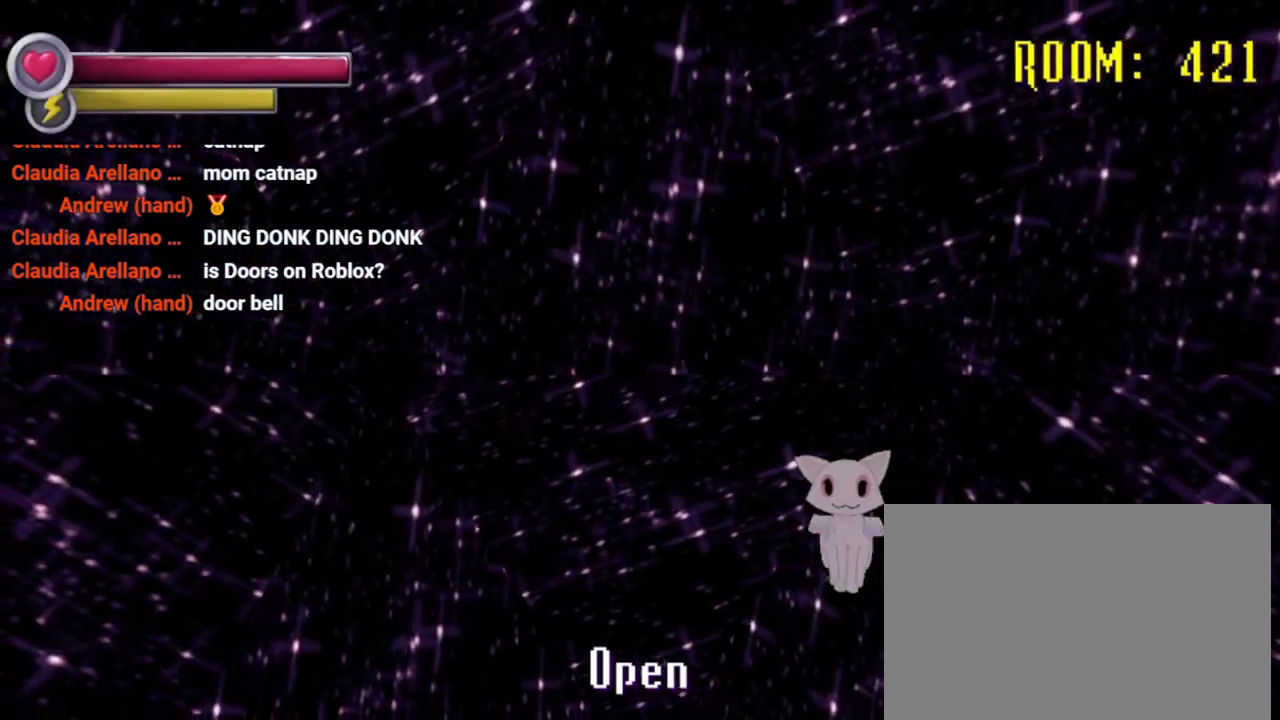
{"buttons": [], "left_stick": "up", "right_stick": "down-right", "events": [[267, "right_stick", "center"], [300, "left_stick", "up-left"], [400, "left_stick", "up"], [500, "right_stick", "down-right"]]}
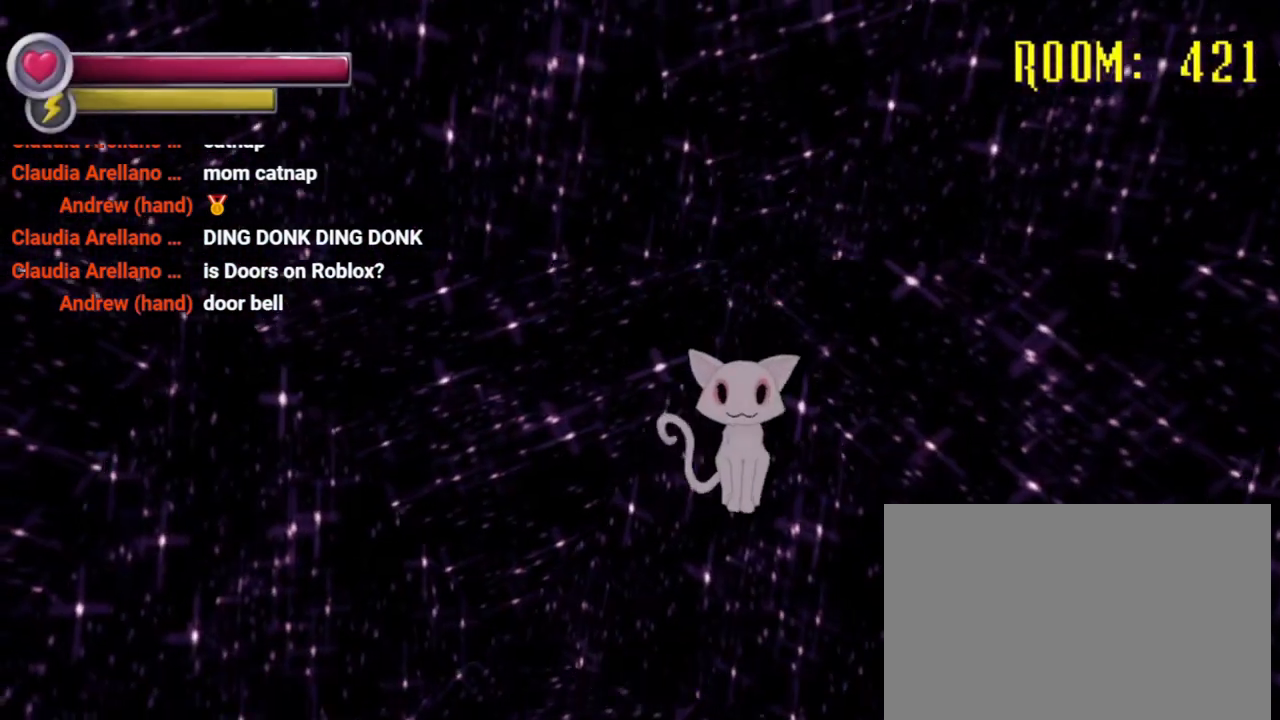
{"buttons": [], "left_stick": "center", "right_stick": "center", "events": [[67, "left_stick", "center"], [200, "right_stick", "down"], [300, "right_stick", "center"]]}
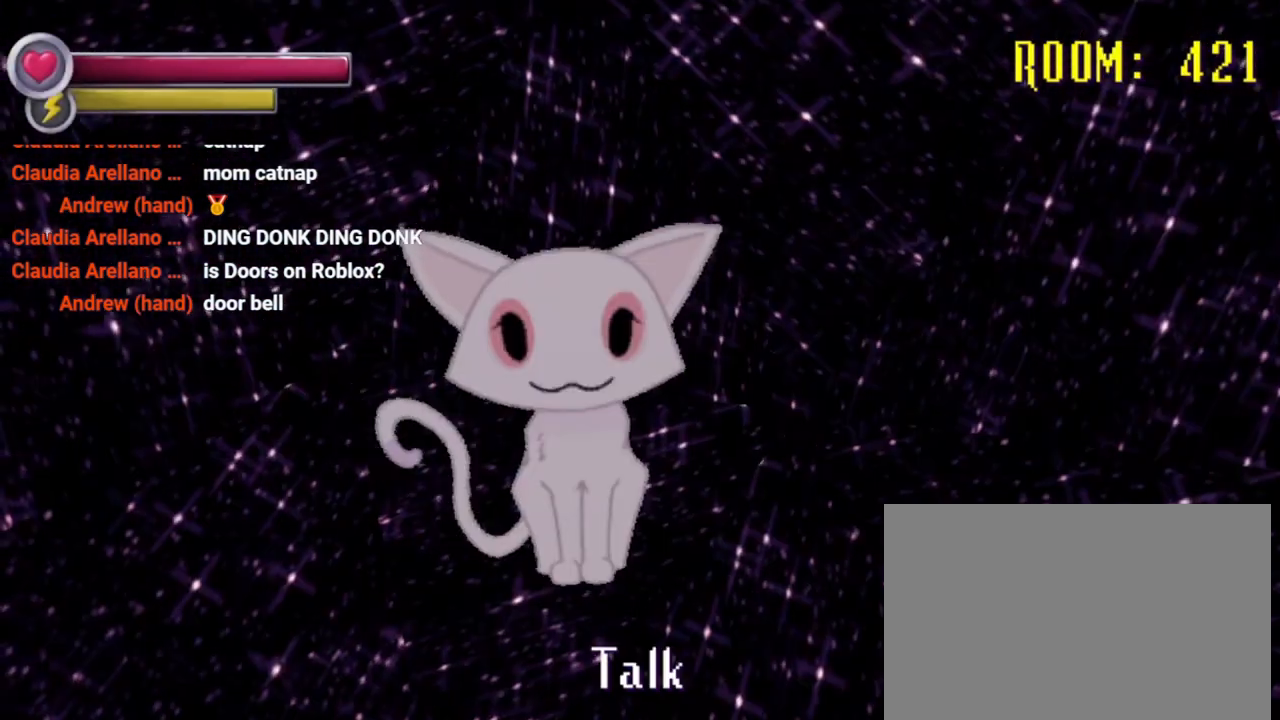
{"buttons": [], "left_stick": "center", "right_stick": "center", "events": []}
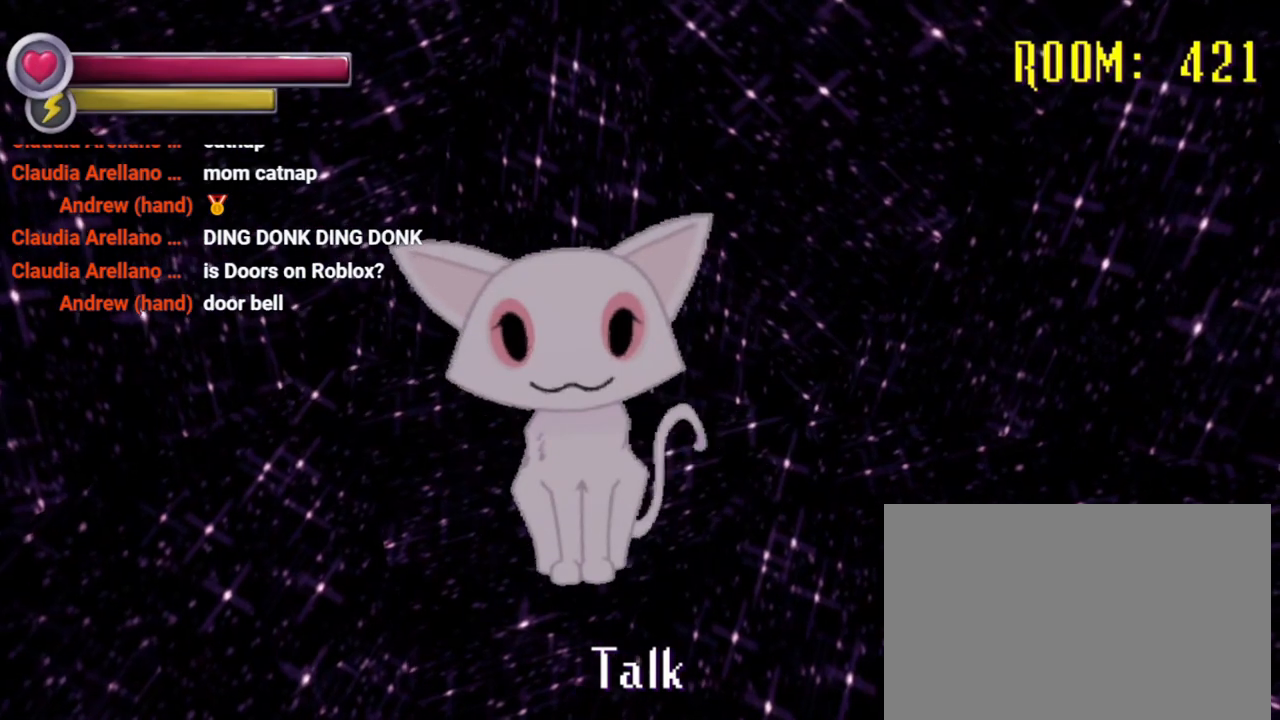
{"buttons": [], "left_stick": "center", "right_stick": "center", "events": []}
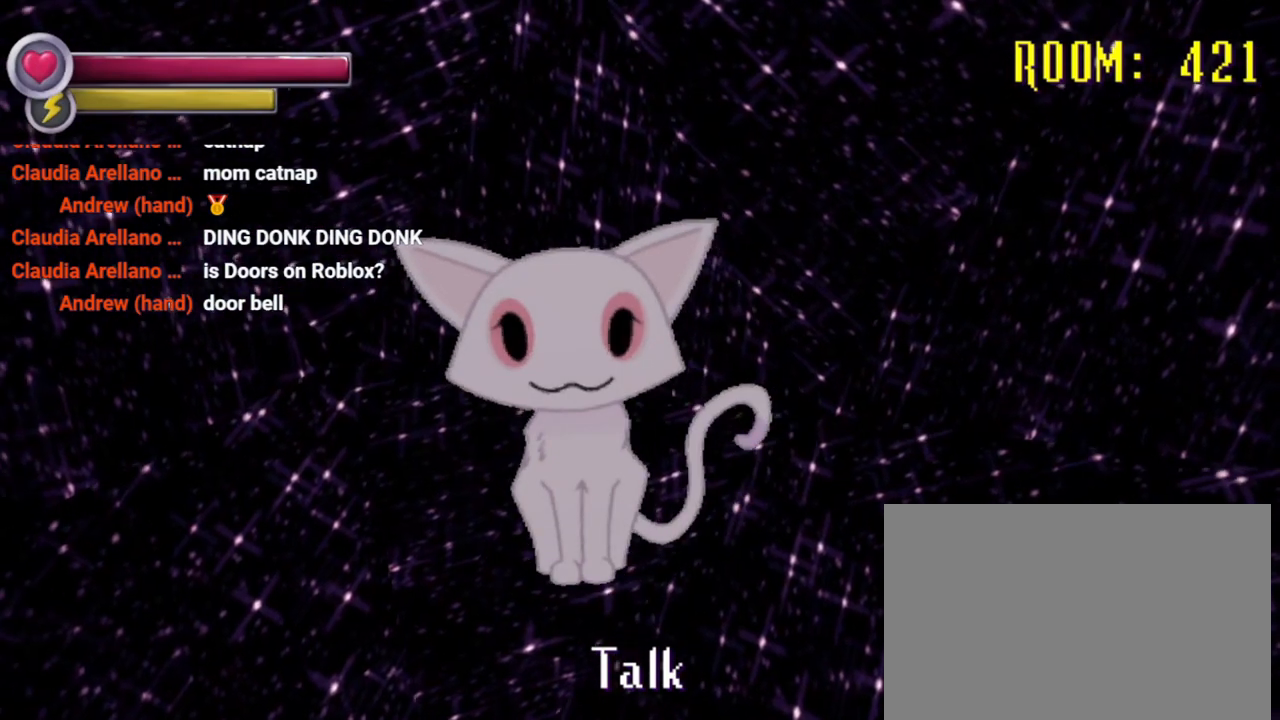
{"buttons": [], "left_stick": "center", "right_stick": "center", "events": []}
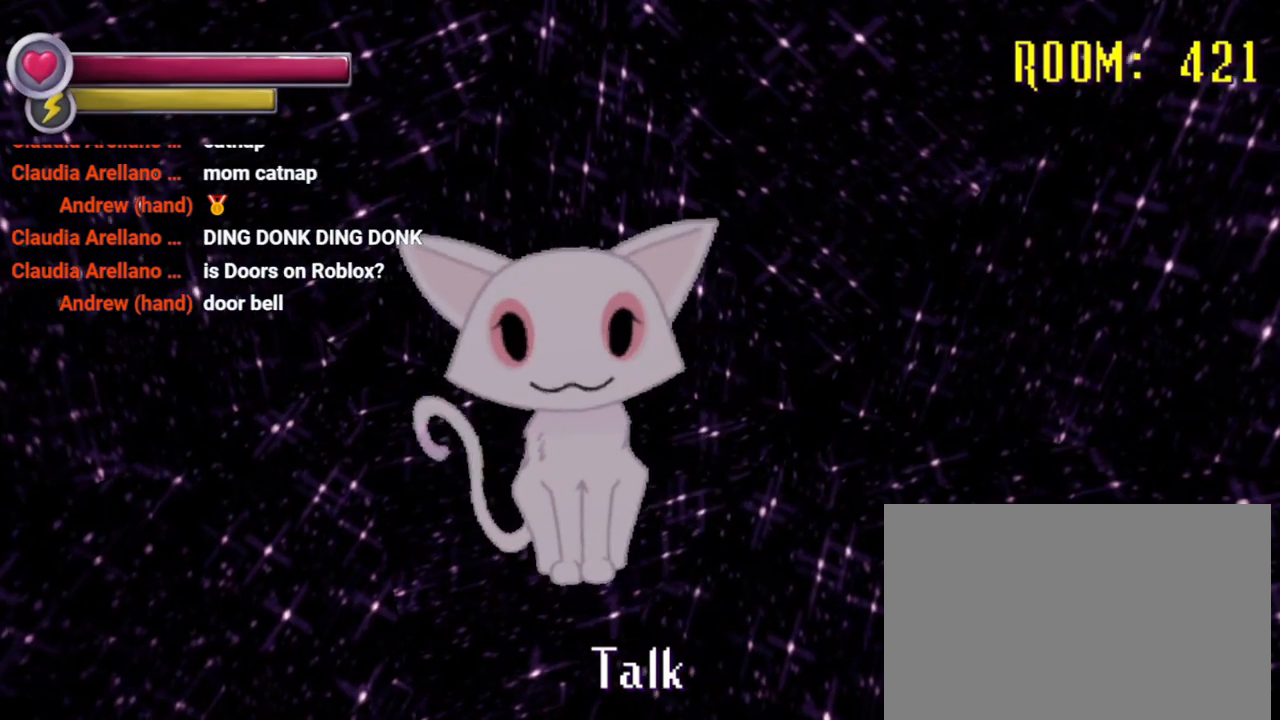
{"buttons": [], "left_stick": "center", "right_stick": "center", "events": [[133, "CROSS", "down"], [300, "CROSS", "up"]]}
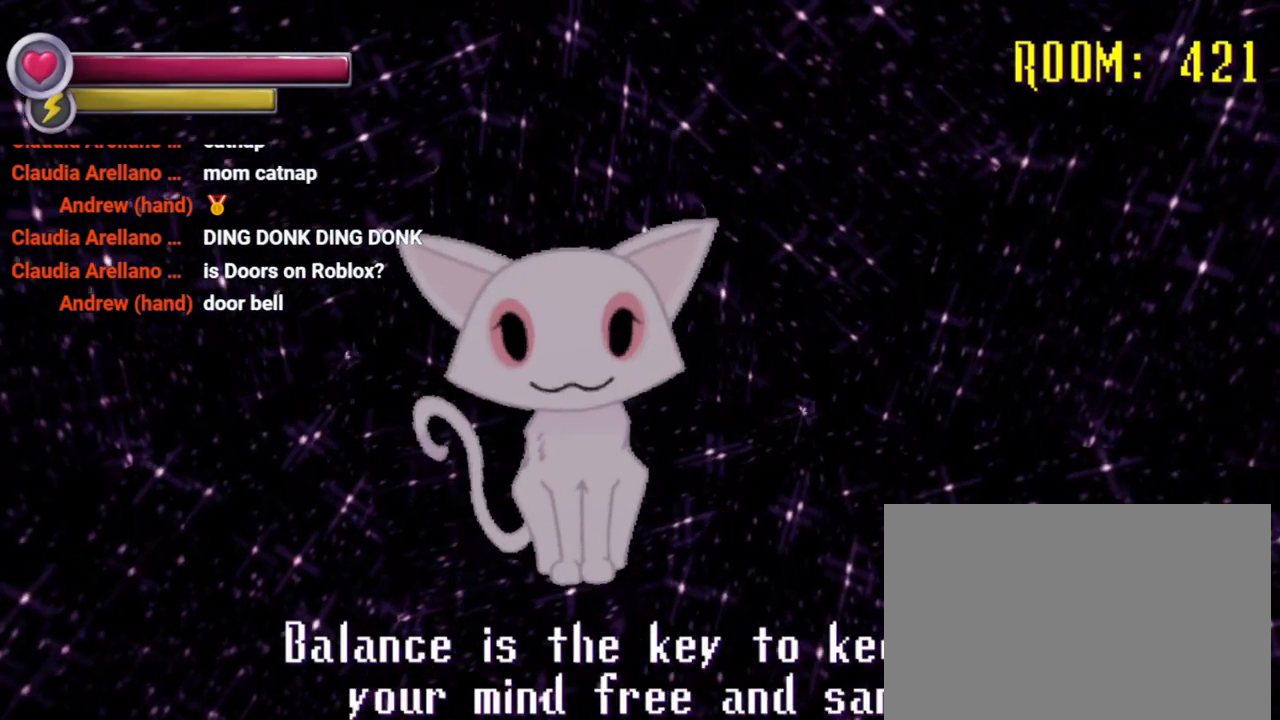
{"buttons": [], "left_stick": "center", "right_stick": "center", "events": []}
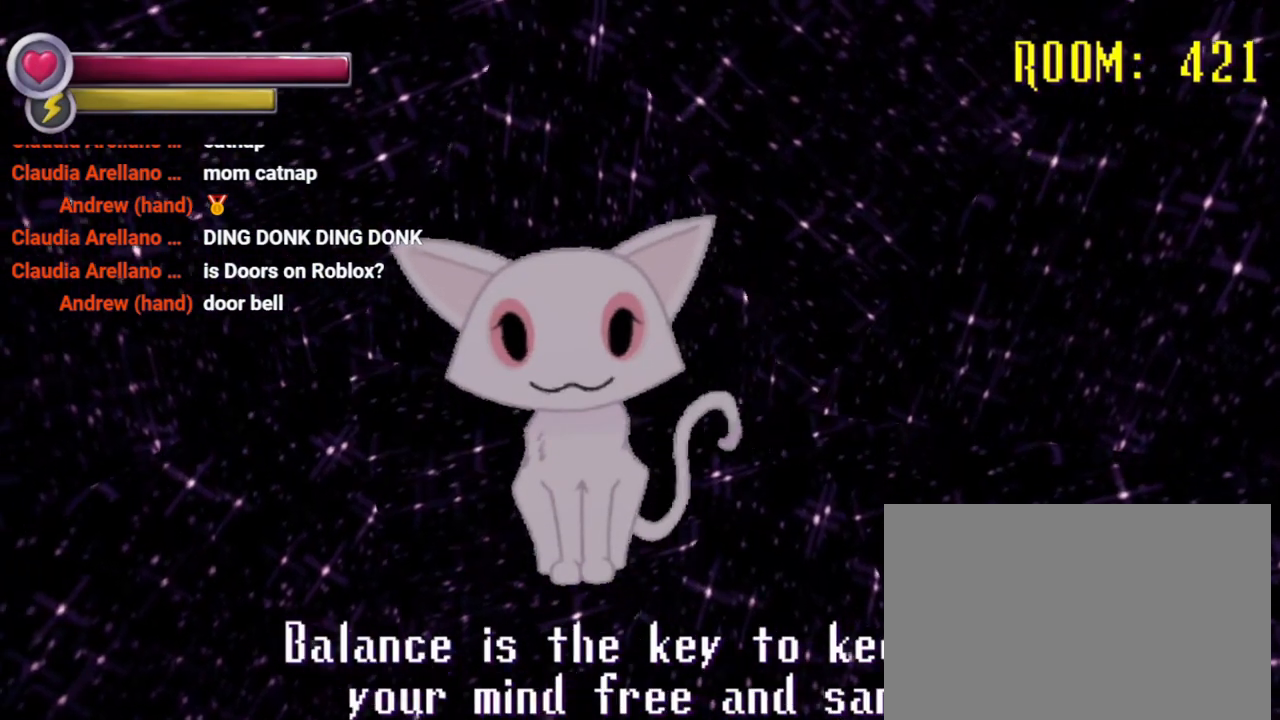
{"buttons": [], "left_stick": "center", "right_stick": "center", "events": []}
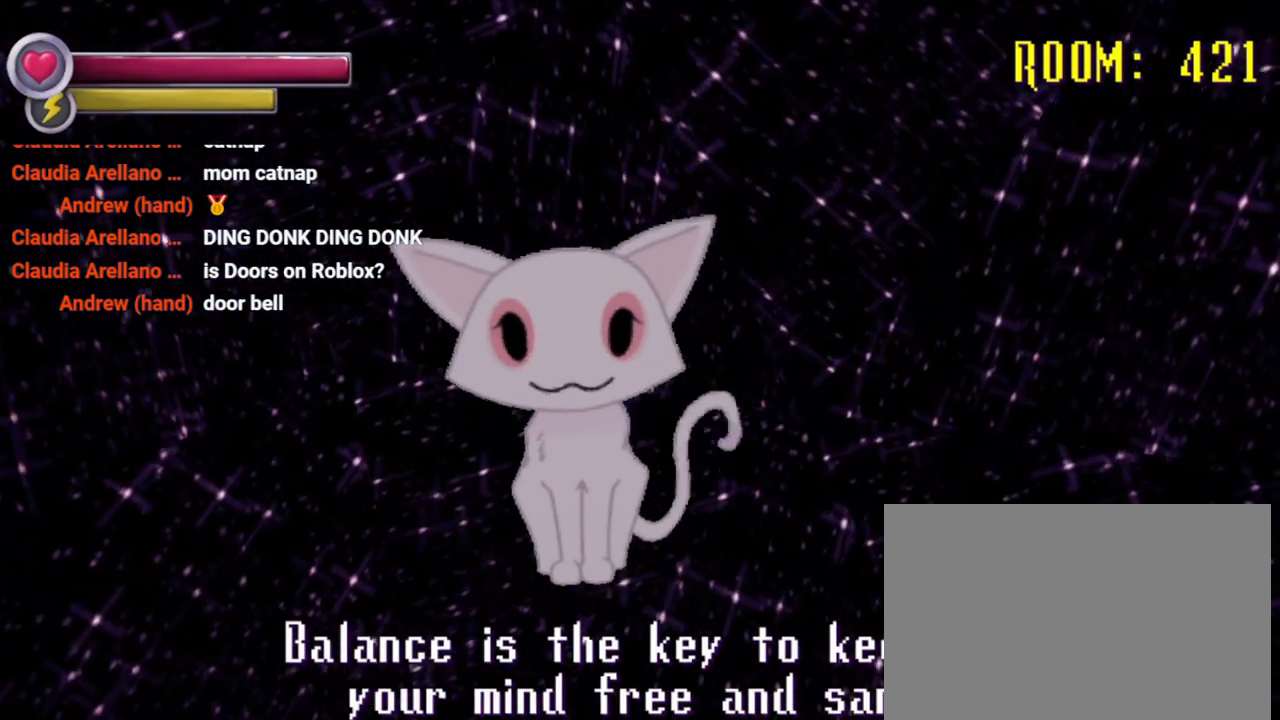
{"buttons": [], "left_stick": "center", "right_stick": "center", "events": []}
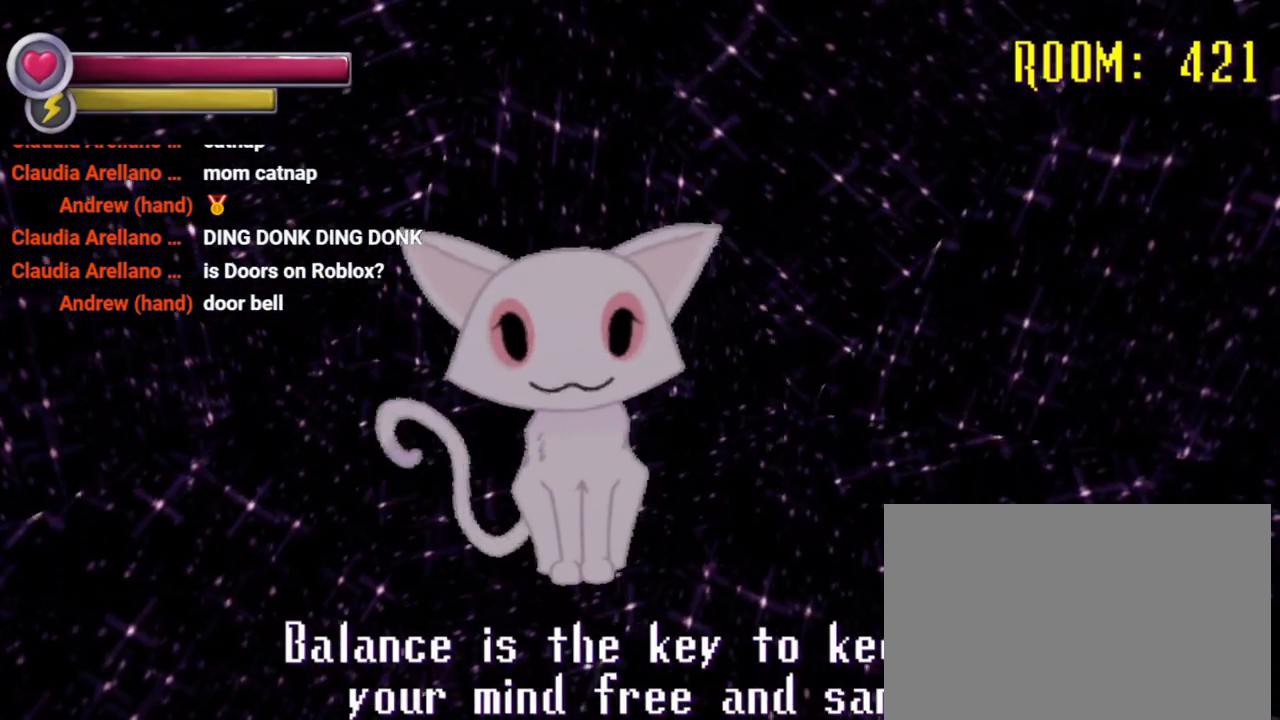
{"buttons": [], "left_stick": "center", "right_stick": "center", "events": []}
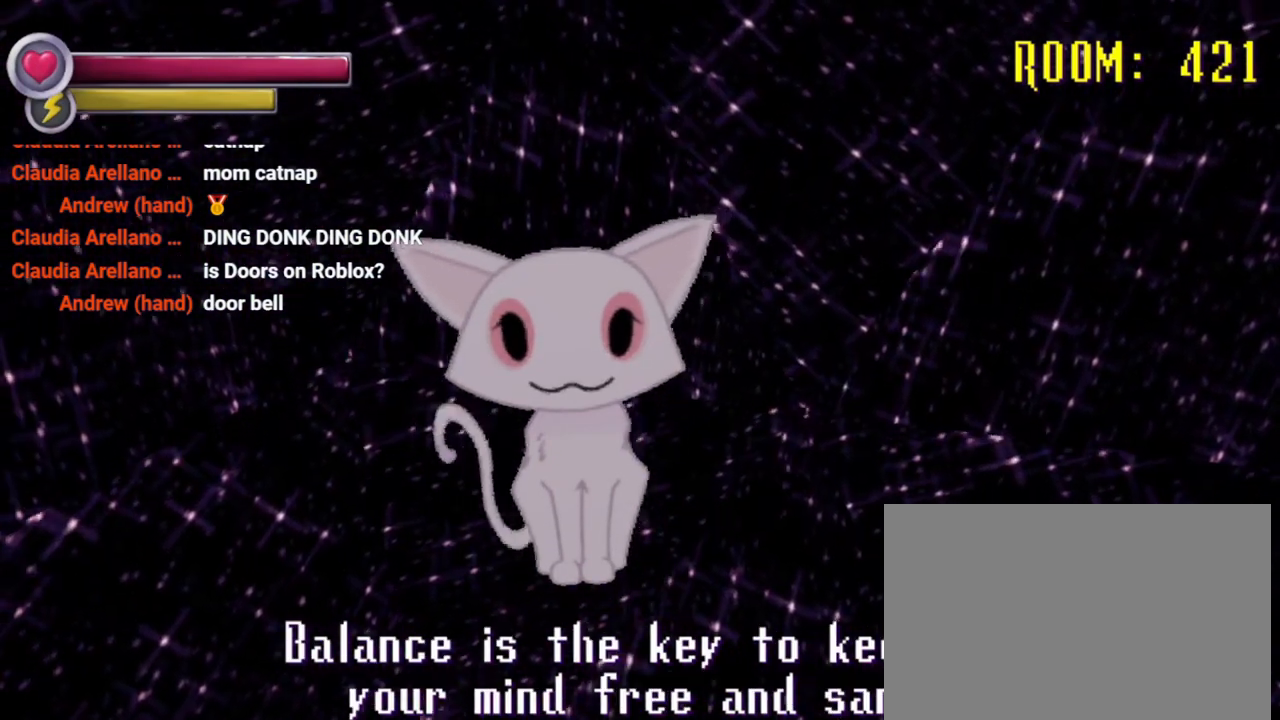
{"buttons": [], "left_stick": "center", "right_stick": "center", "events": []}
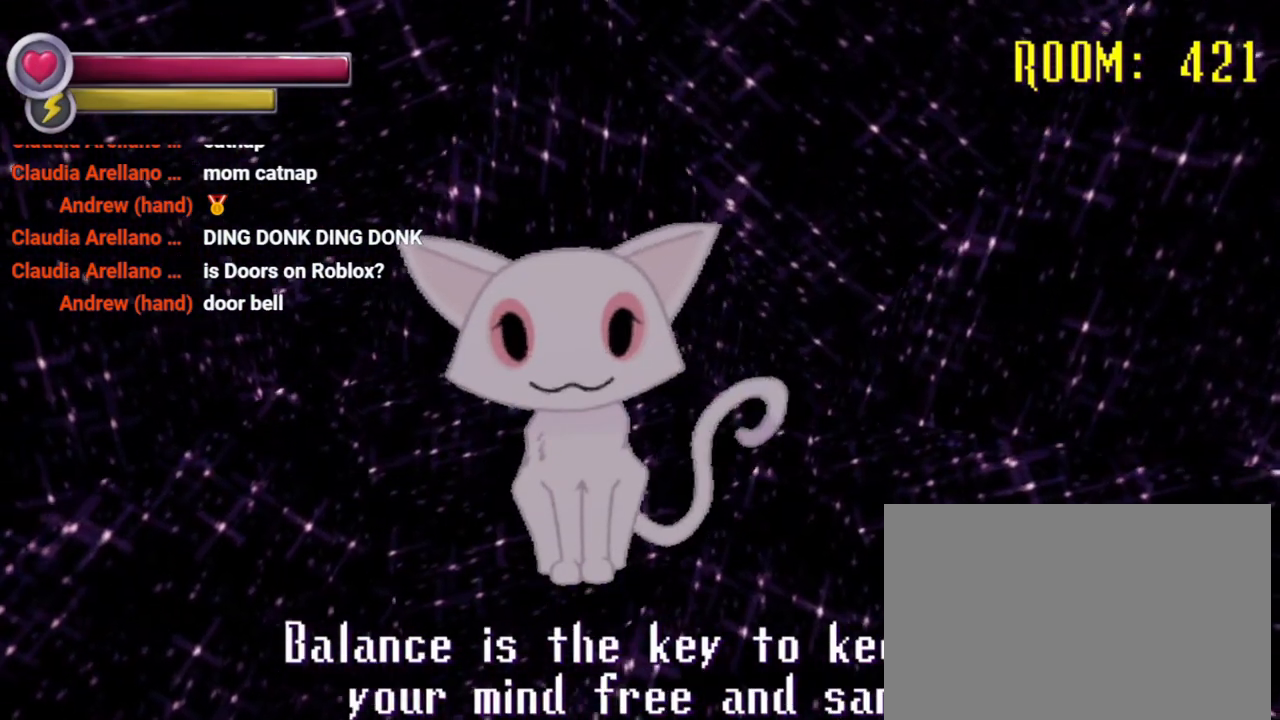
{"buttons": [], "left_stick": "center", "right_stick": "center", "events": []}
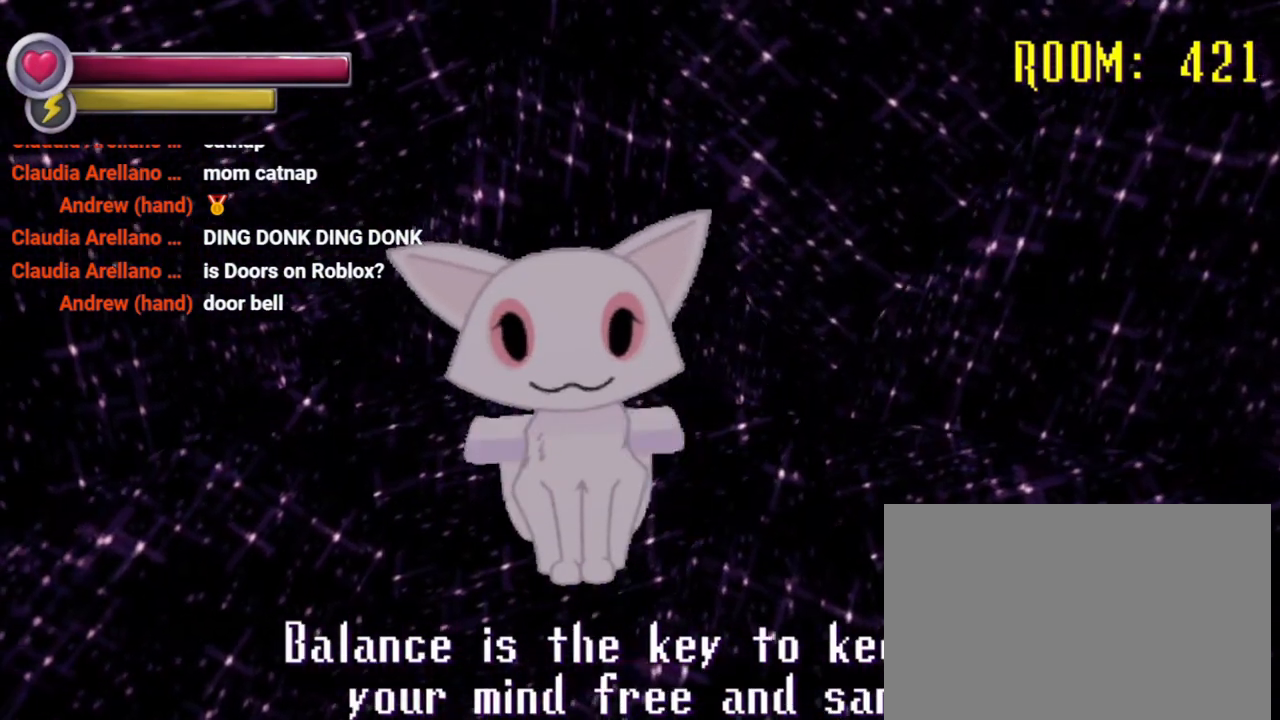
{"buttons": [], "left_stick": "center", "right_stick": "center", "events": []}
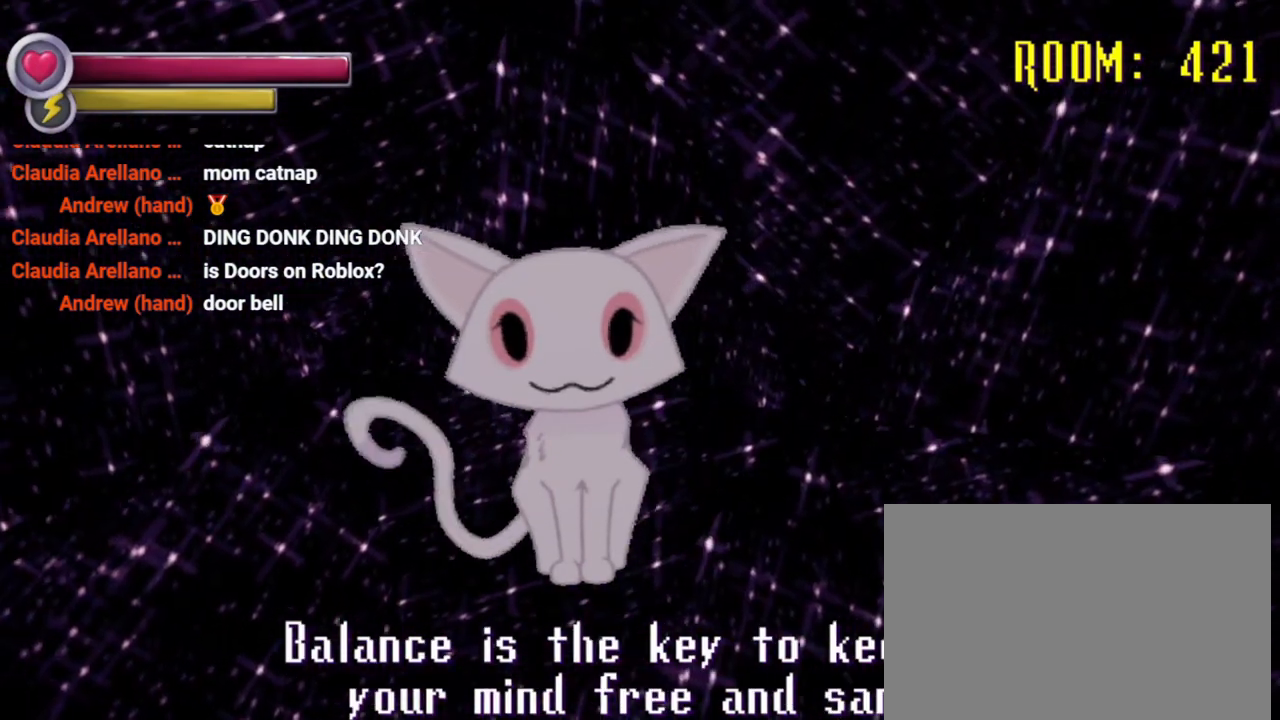
{"buttons": [], "left_stick": "up", "right_stick": "center", "events": [[400, "left_stick", "up"]]}
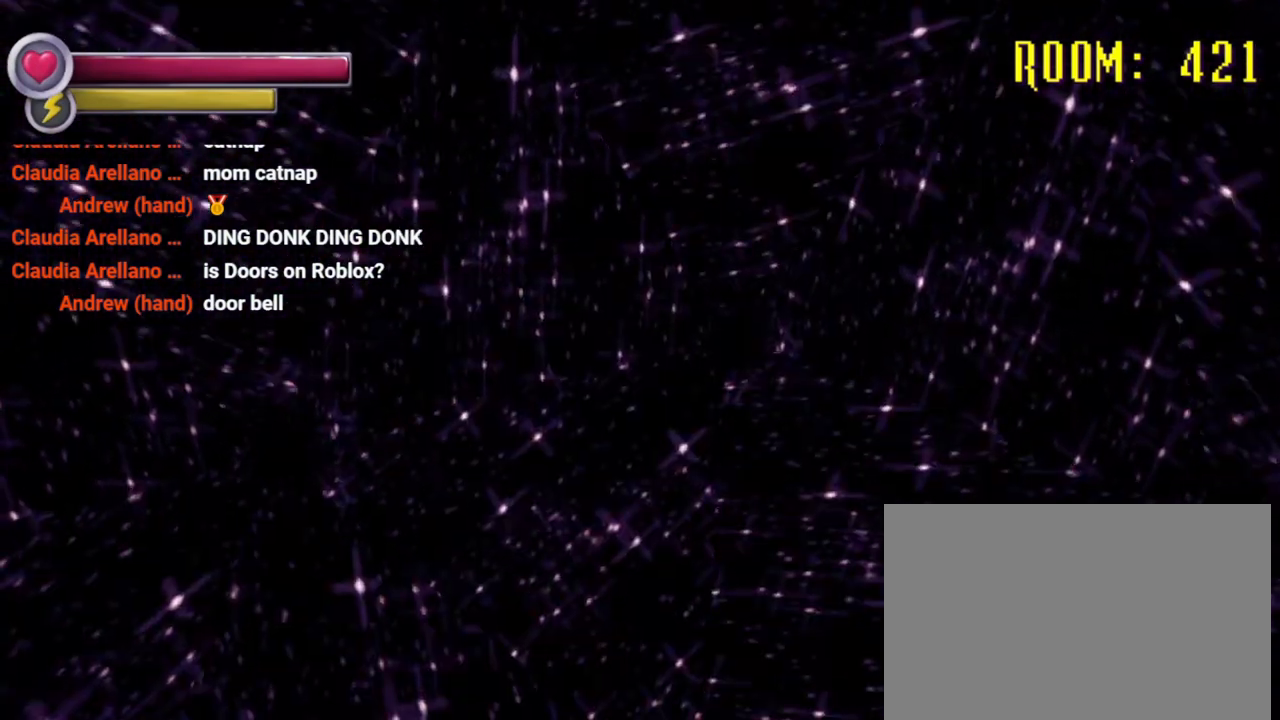
{"buttons": [], "left_stick": "up", "right_stick": "center", "events": [[33, "right_stick", "right"], [200, "right_stick", "center"]]}
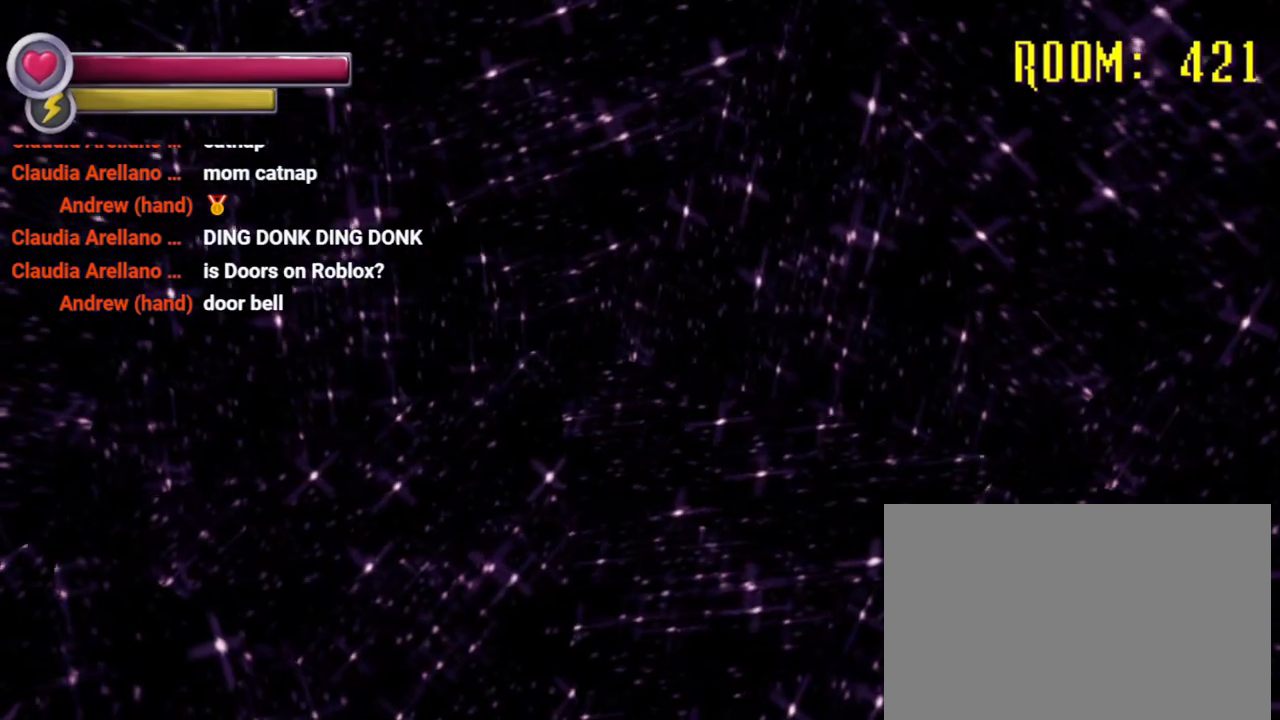
{"buttons": [], "left_stick": "up", "right_stick": "center", "events": [[133, "right_stick", "up"], [267, "right_stick", "center"]]}
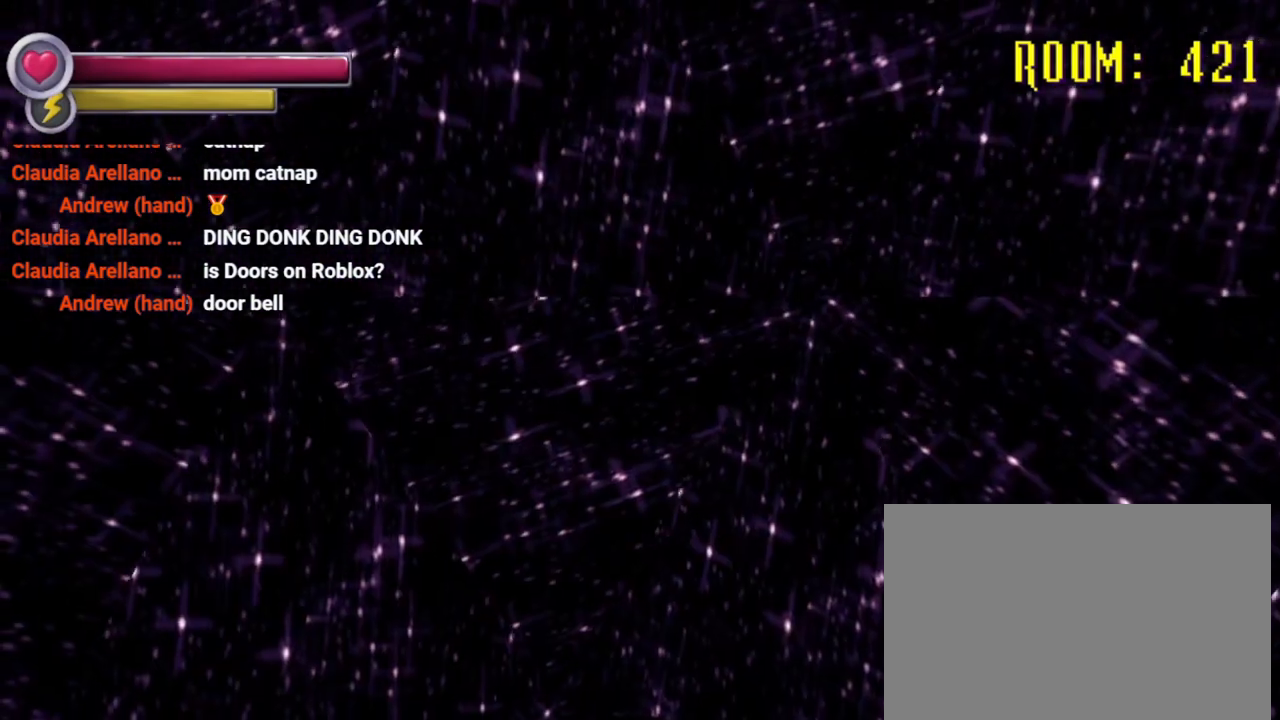
{"buttons": [], "left_stick": "up", "right_stick": "left", "events": [[267, "right_stick", "down"], [433, "right_stick", "center"], [500, "right_stick", "left"]]}
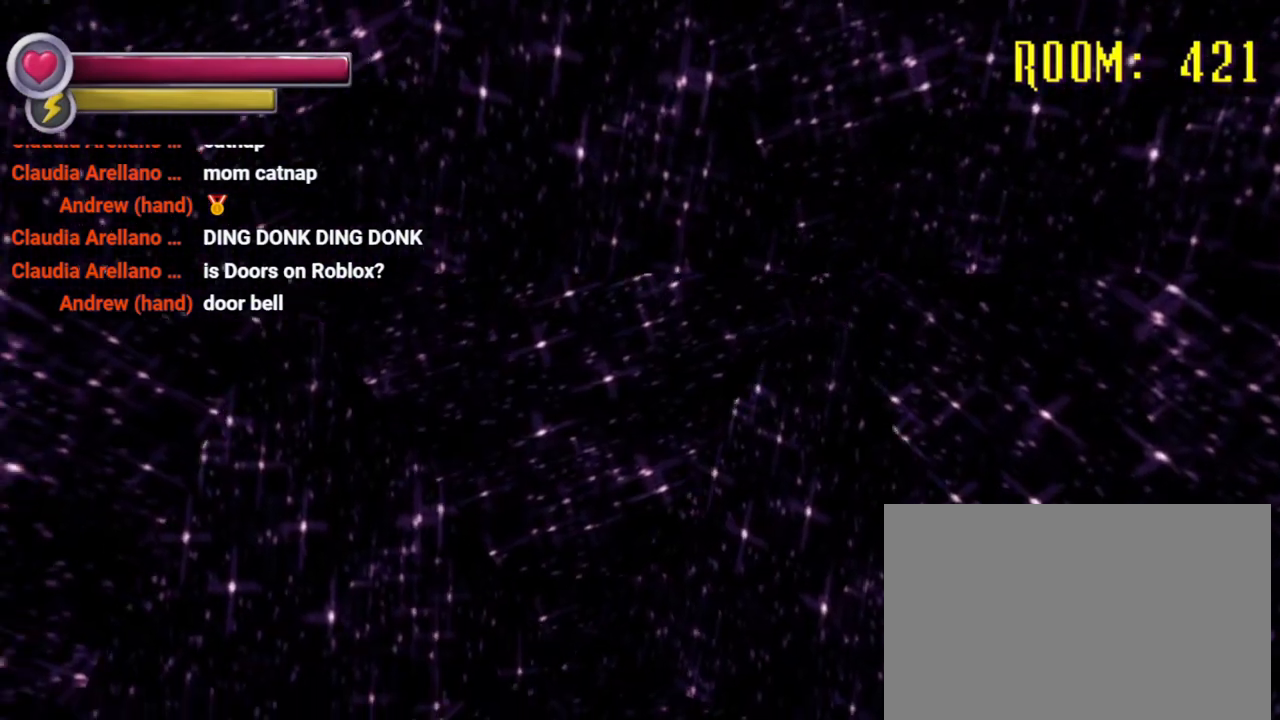
{"buttons": [], "left_stick": "up-right", "right_stick": "left", "events": [[300, "left_stick", "up-right"]]}
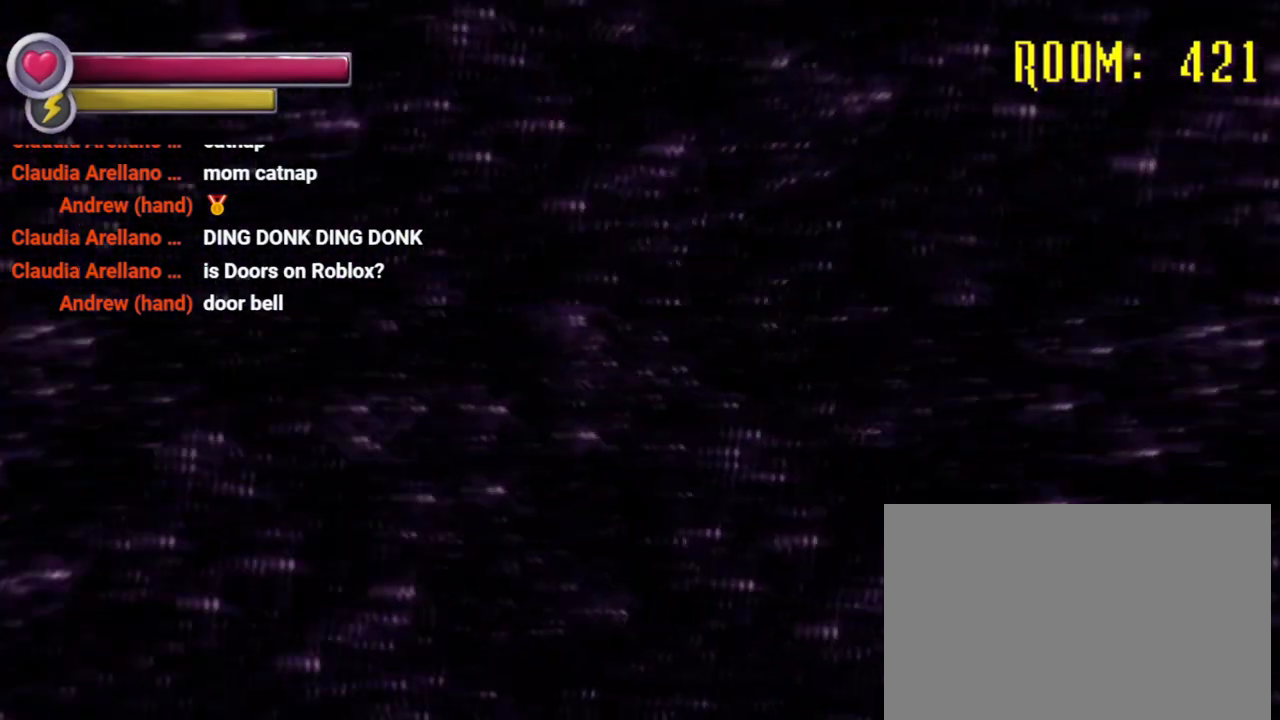
{"buttons": [], "left_stick": "up-right", "right_stick": "left", "events": [[367, "right_stick", "center"], [500, "right_stick", "left"]]}
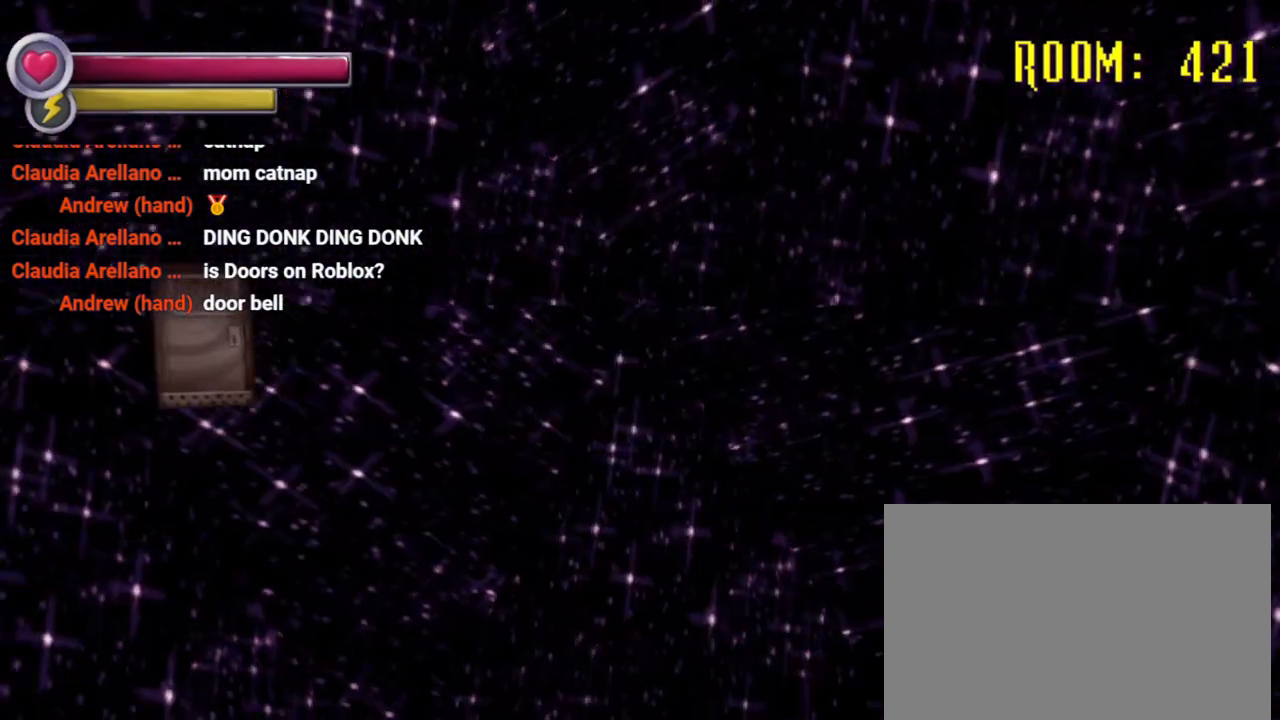
{"buttons": [], "left_stick": "down-right", "right_stick": "center", "events": [[167, "right_stick", "center"], [467, "left_stick", "down-right"]]}
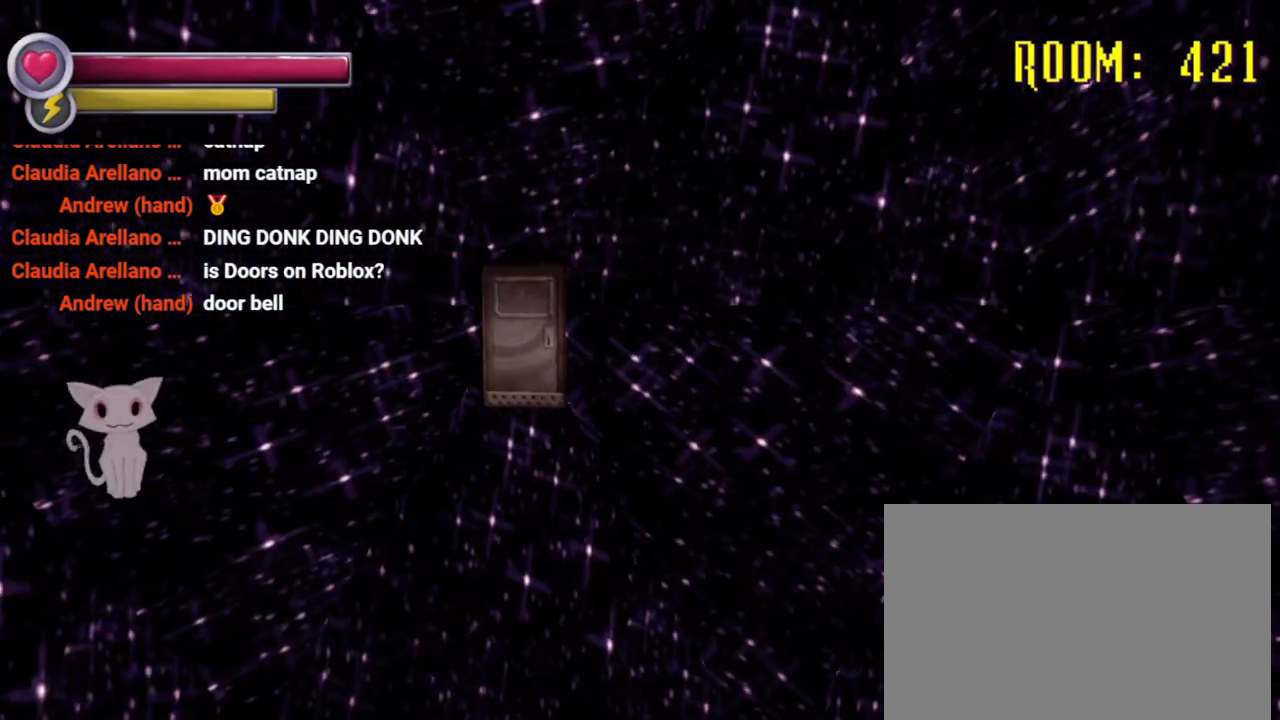
{"buttons": [], "left_stick": "down-left", "right_stick": "center", "events": [[33, "left_stick", "down"], [433, "left_stick", "down-left"]]}
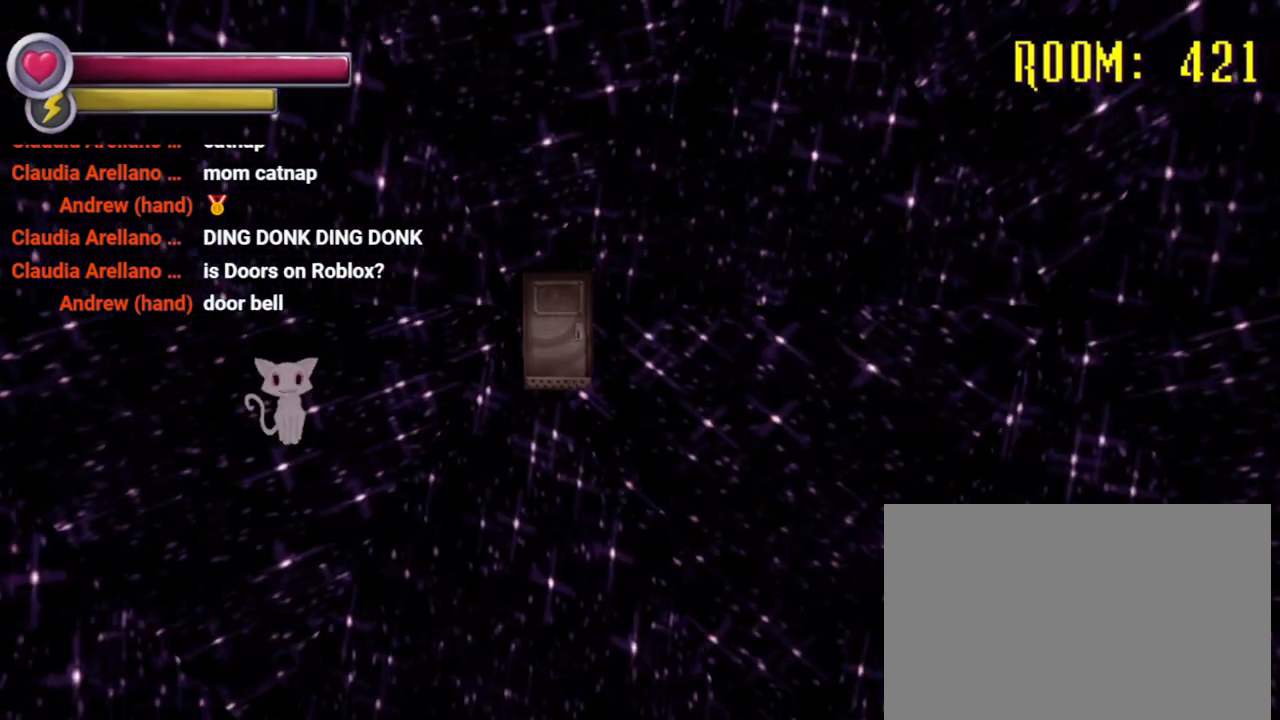
{"buttons": [], "left_stick": "down-left", "right_stick": "center", "events": []}
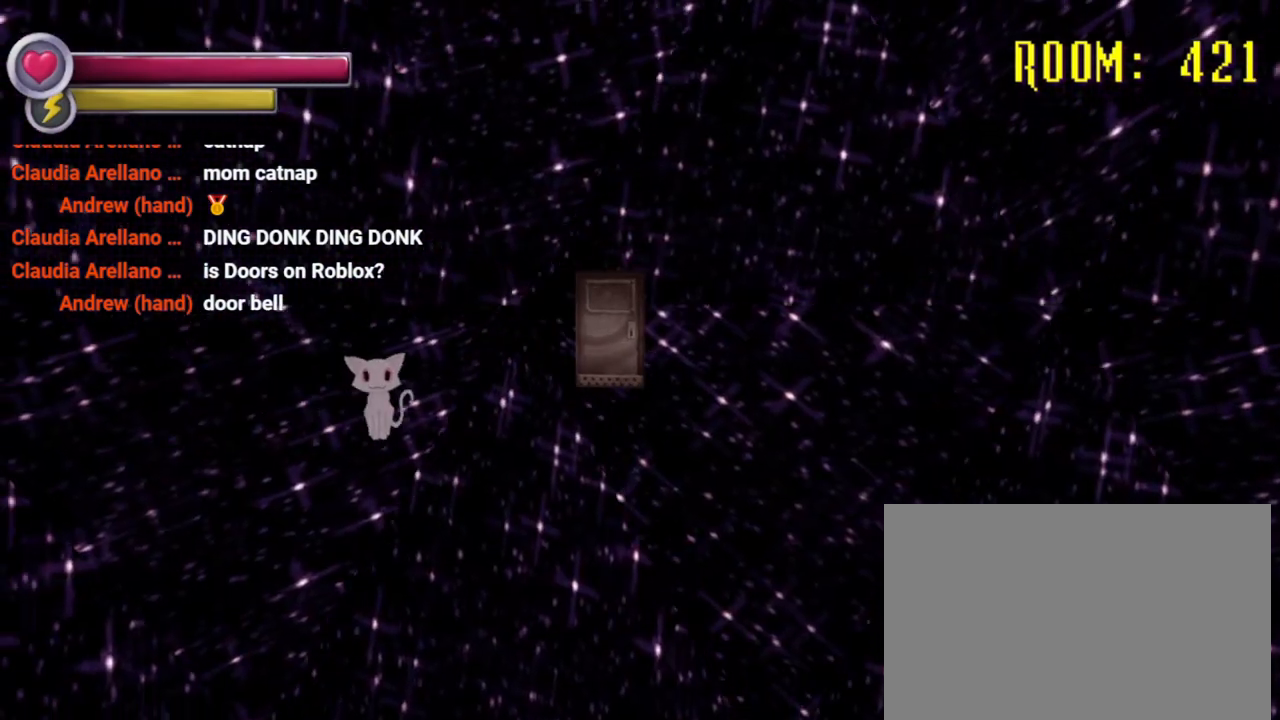
{"buttons": [], "left_stick": "down-left", "right_stick": "center", "events": []}
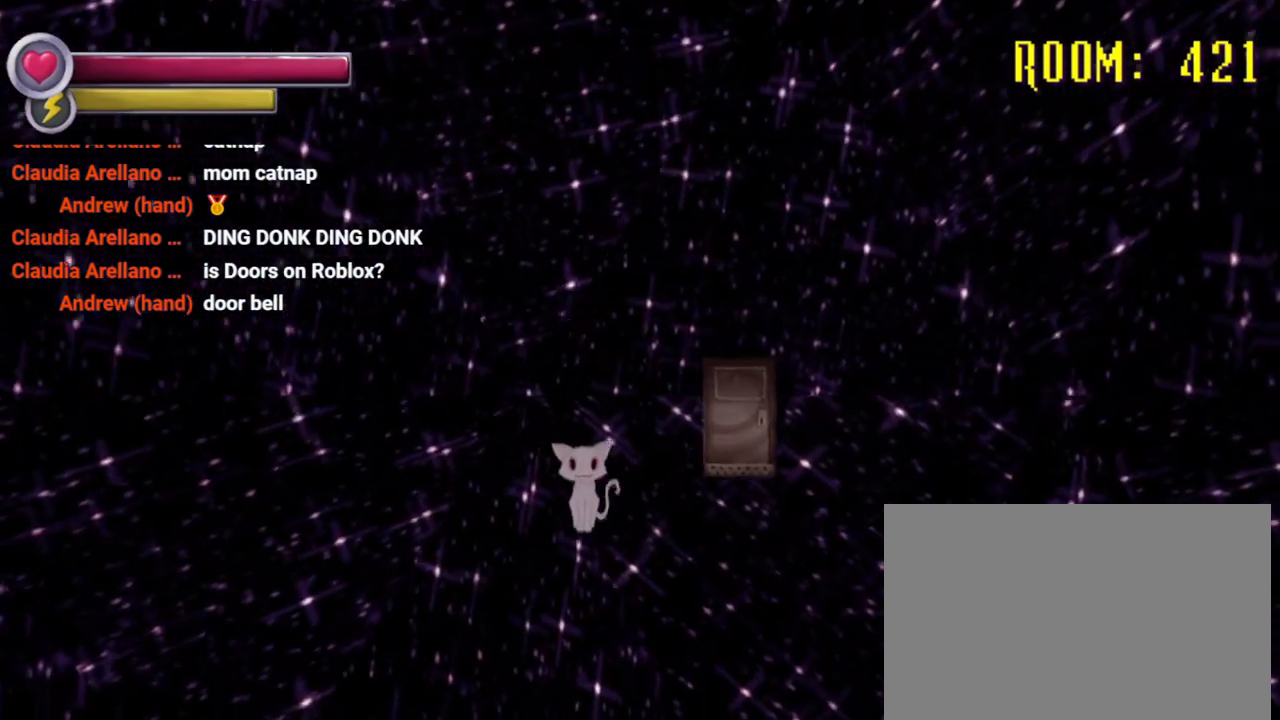
{"buttons": [], "left_stick": "down-left", "right_stick": "center", "events": []}